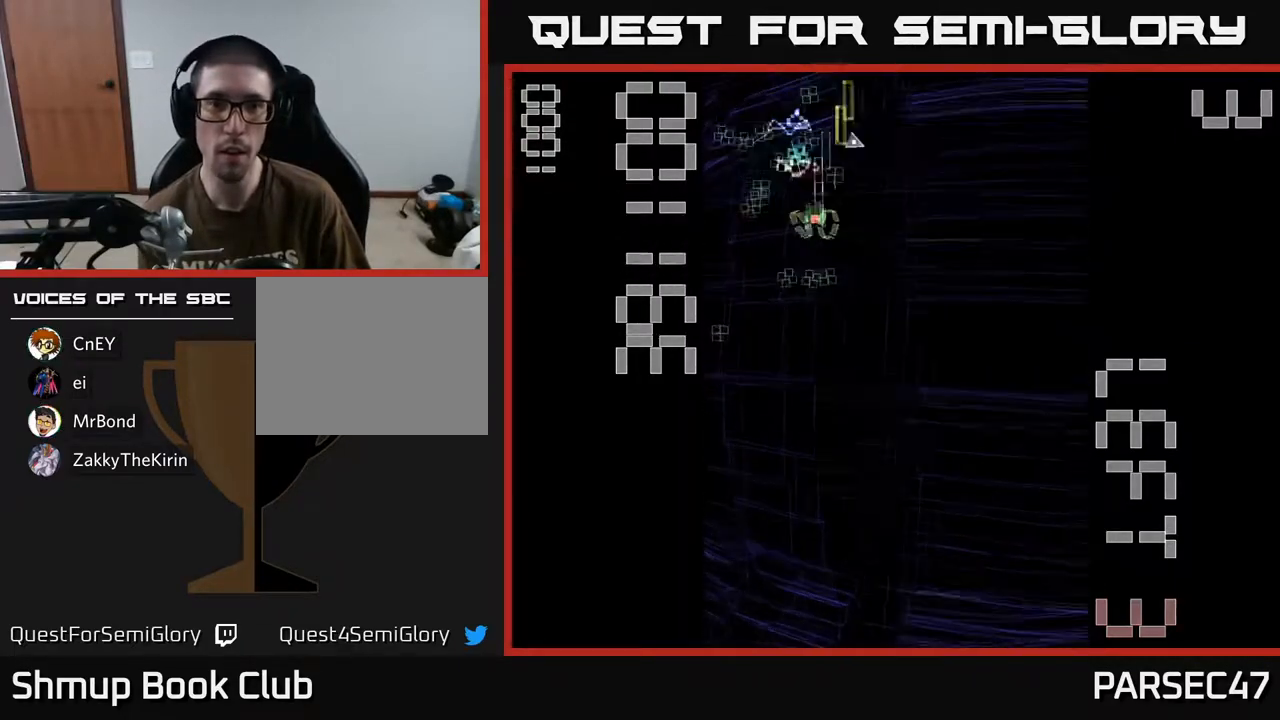
Gameplay with a controller (Xbox layout); each line is a JSON object with the inputs held at the frame after it. "events" lists button and stick changes between this image and that frame as [ms after this image, input, new state], when the widget could be followed in between. Not read: left_stick right_stick.
{"buttons": ["R2", "DPAD_UP", "DPAD_RIGHT"], "events": [[117, "DPAD_LEFT", "up"], [167, "DPAD_RIGHT", "down"], [233, "DPAD_RIGHT", "up"], [283, "DPAD_DOWN", "up"], [283, "DPAD_LEFT", "down"], [350, "DPAD_UP", "down"], [417, "DPAD_LEFT", "up"], [467, "DPAD_RIGHT", "down"]]}
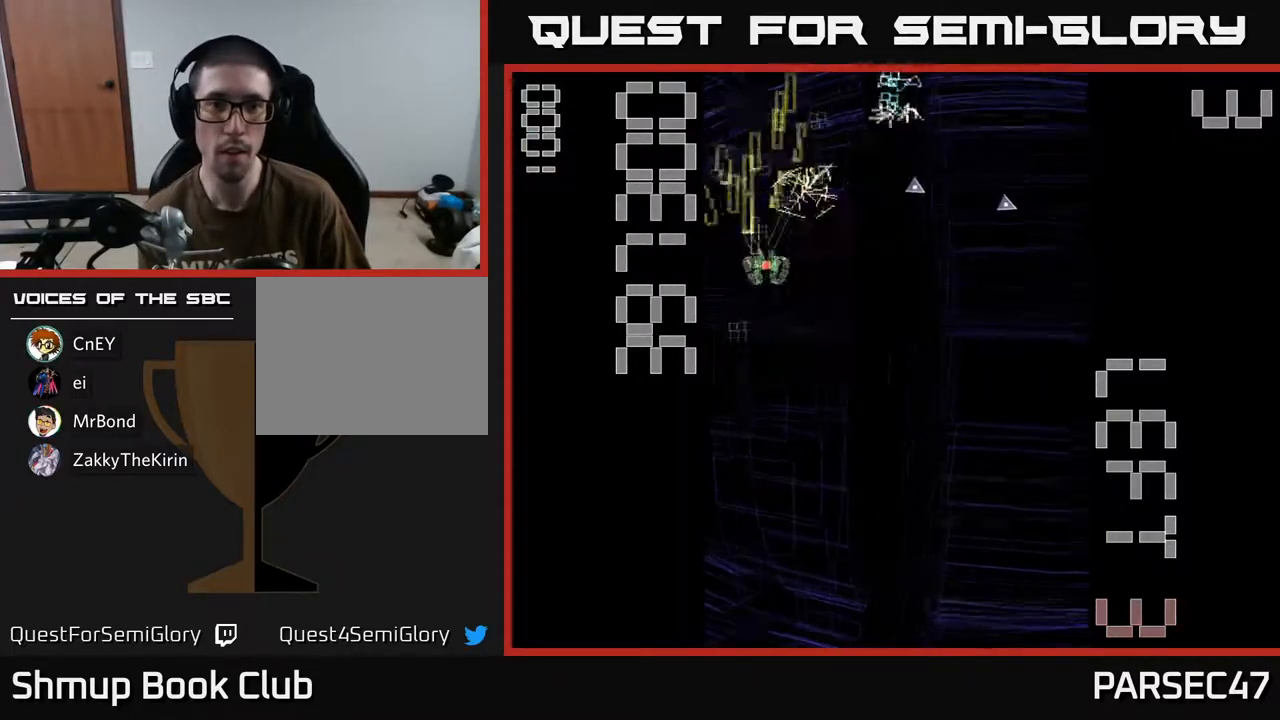
{"buttons": ["R2", "DPAD_DOWN", "DPAD_RIGHT"], "events": [[33, "DPAD_RIGHT", "up"], [300, "DPAD_RIGHT", "down"], [300, "DPAD_UP", "up"], [333, "DPAD_DOWN", "down"], [383, "DPAD_RIGHT", "up"], [450, "DPAD_RIGHT", "down"]]}
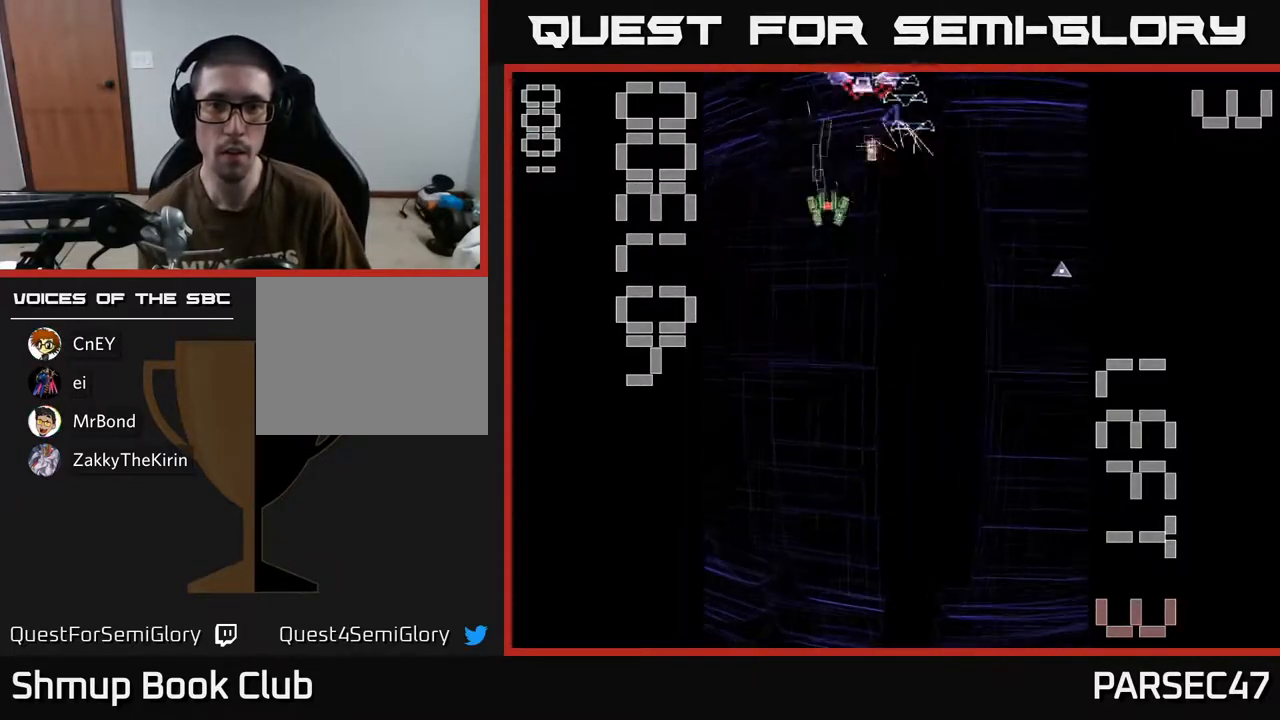
{"buttons": ["X", "R2", "DPAD_UP", "DPAD_LEFT"], "events": [[33, "DPAD_DOWN", "up"], [83, "DPAD_DOWN", "down"], [133, "X", "down"], [150, "DPAD_RIGHT", "up"], [300, "DPAD_RIGHT", "down"], [383, "DPAD_DOWN", "up"], [433, "DPAD_RIGHT", "up"], [433, "DPAD_UP", "down"], [483, "DPAD_LEFT", "down"]]}
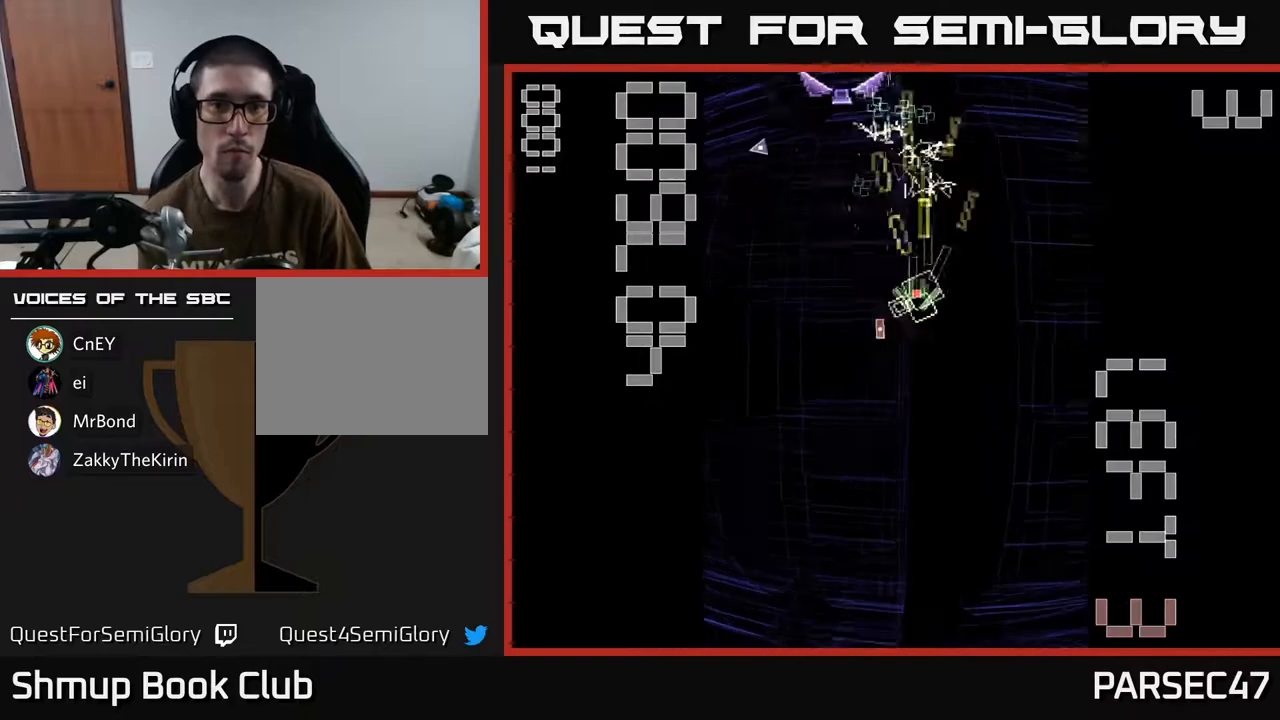
{"buttons": ["R2", "DPAD_UP", "DPAD_RIGHT"], "events": [[83, "DPAD_UP", "up"], [283, "X", "up"], [333, "DPAD_UP", "down"], [383, "DPAD_LEFT", "up"], [467, "DPAD_RIGHT", "down"]]}
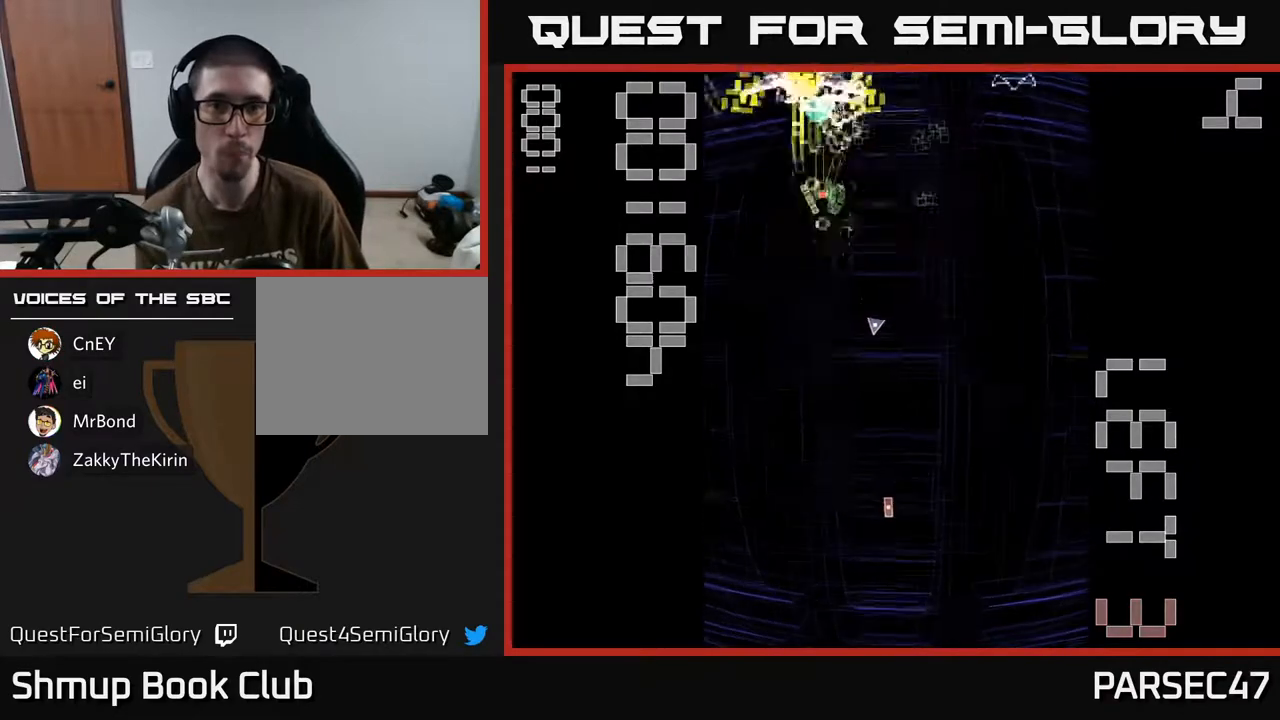
{"buttons": ["X", "R2", "DPAD_DOWN"]}
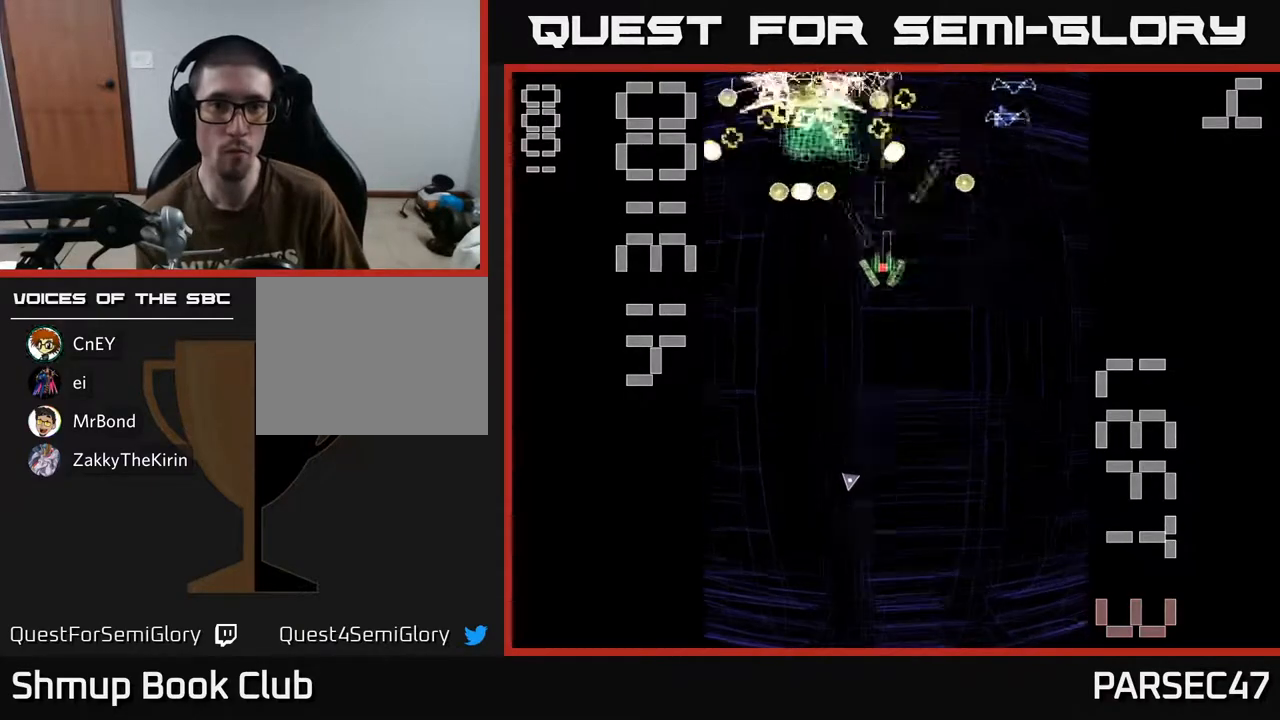
{"buttons": ["X", "R2"], "events": [[133, "DPAD_RIGHT", "down"], [167, "DPAD_DOWN", "up"], [183, "DPAD_RIGHT", "up"], [200, "DPAD_UP", "down"], [250, "DPAD_LEFT", "down"], [467, "DPAD_UP", "up"], [500, "DPAD_LEFT", "up"]]}
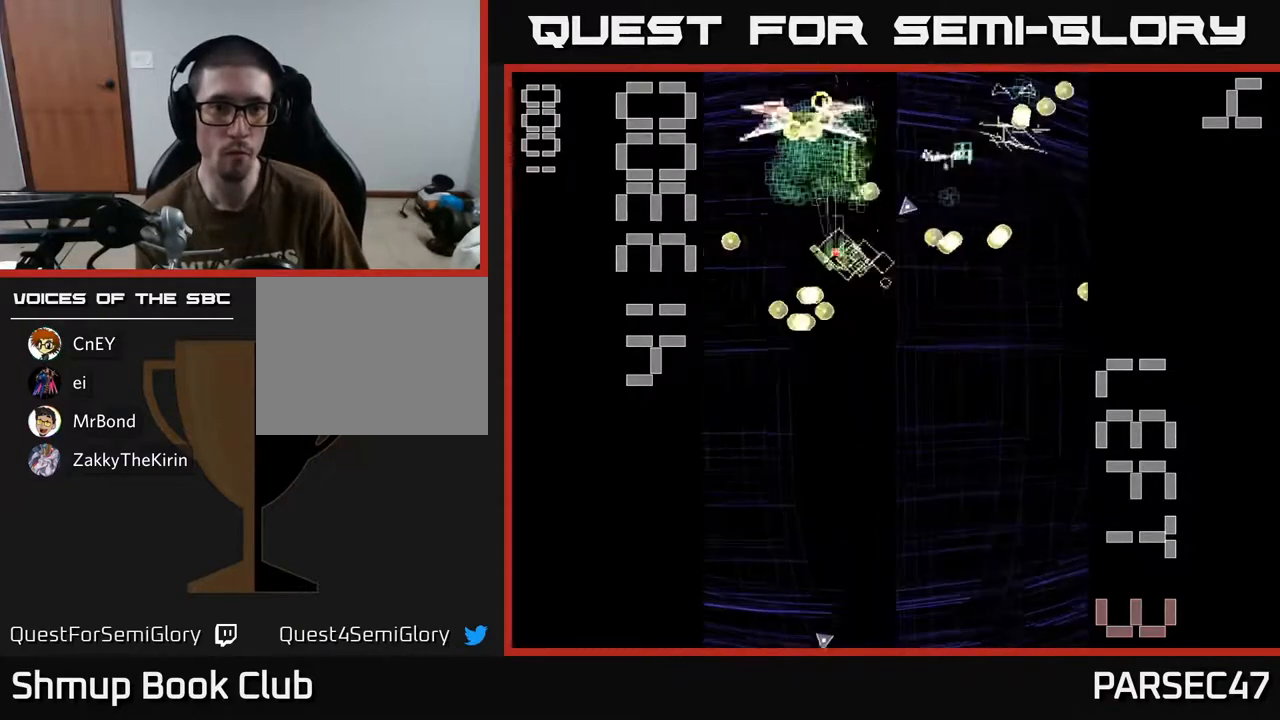
{"buttons": ["R2", "DPAD_RIGHT"], "events": [[100, "DPAD_LEFT", "down"], [200, "DPAD_DOWN", "down"], [267, "X", "up"], [333, "DPAD_DOWN", "up"], [367, "DPAD_LEFT", "up"], [367, "DPAD_UP", "down"], [417, "DPAD_RIGHT", "down"], [417, "DPAD_UP", "up"]]}
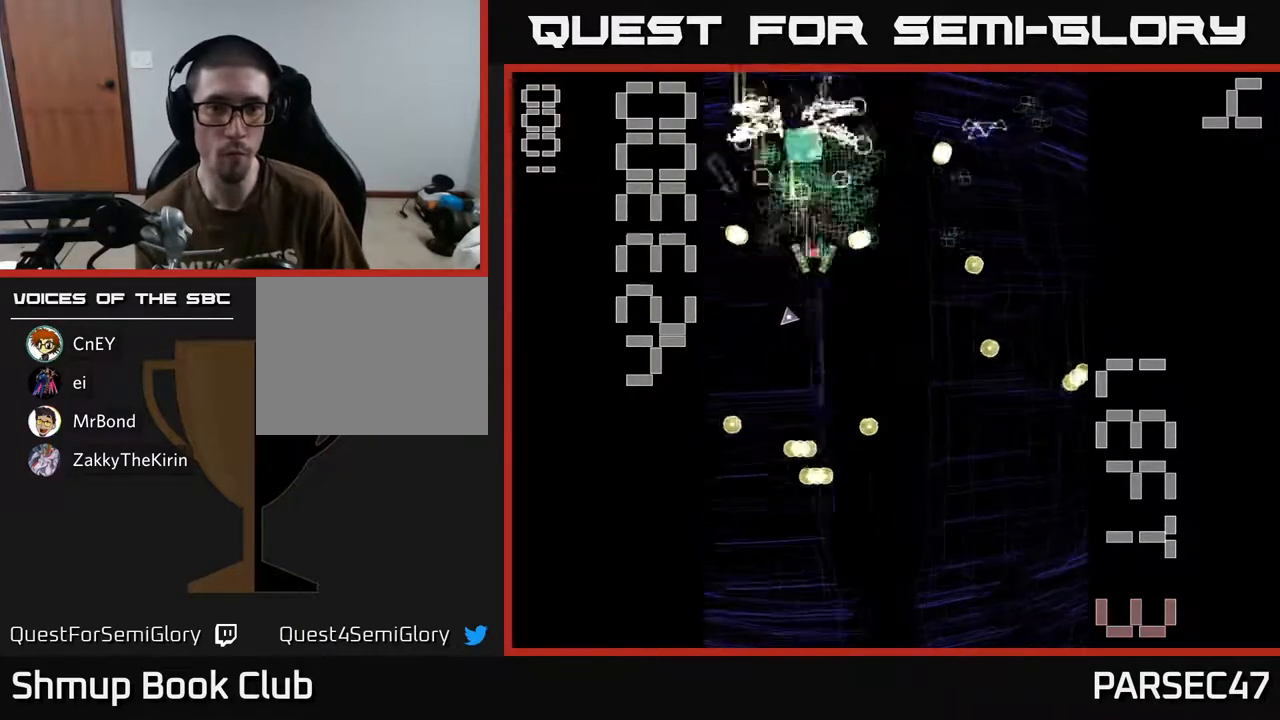
{"buttons": ["R2"], "events": [[83, "DPAD_DOWN", "down"], [167, "DPAD_RIGHT", "up"], [250, "DPAD_RIGHT", "down"], [483, "DPAD_DOWN", "up"], [483, "DPAD_RIGHT", "up"]]}
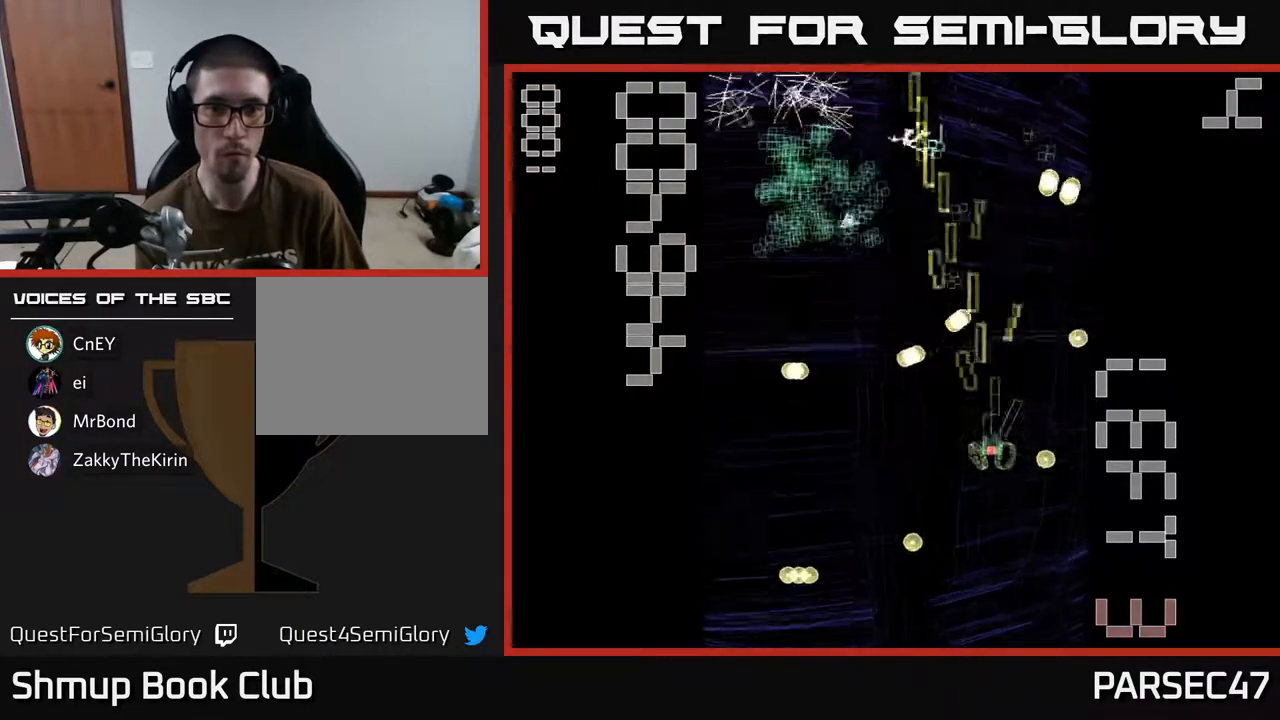
{"buttons": ["R2"], "events": [[33, "DPAD_UP", "down"], [217, "DPAD_RIGHT", "down"], [283, "DPAD_RIGHT", "up"], [367, "DPAD_LEFT", "down"], [400, "DPAD_UP", "up"], [450, "DPAD_LEFT", "up"]]}
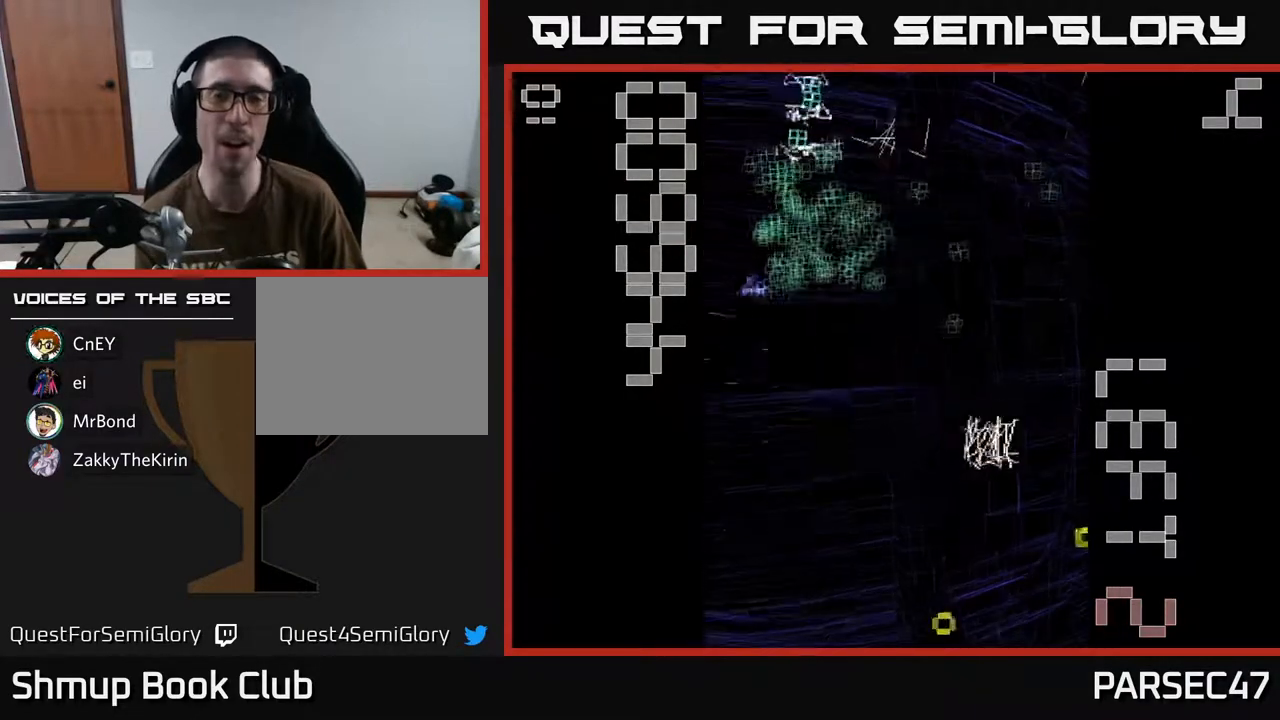
{"buttons": ["R2", "DPAD_UP"], "events": [[150, "DPAD_RIGHT", "down"], [150, "DPAD_UP", "down"], [233, "DPAD_RIGHT", "up"]]}
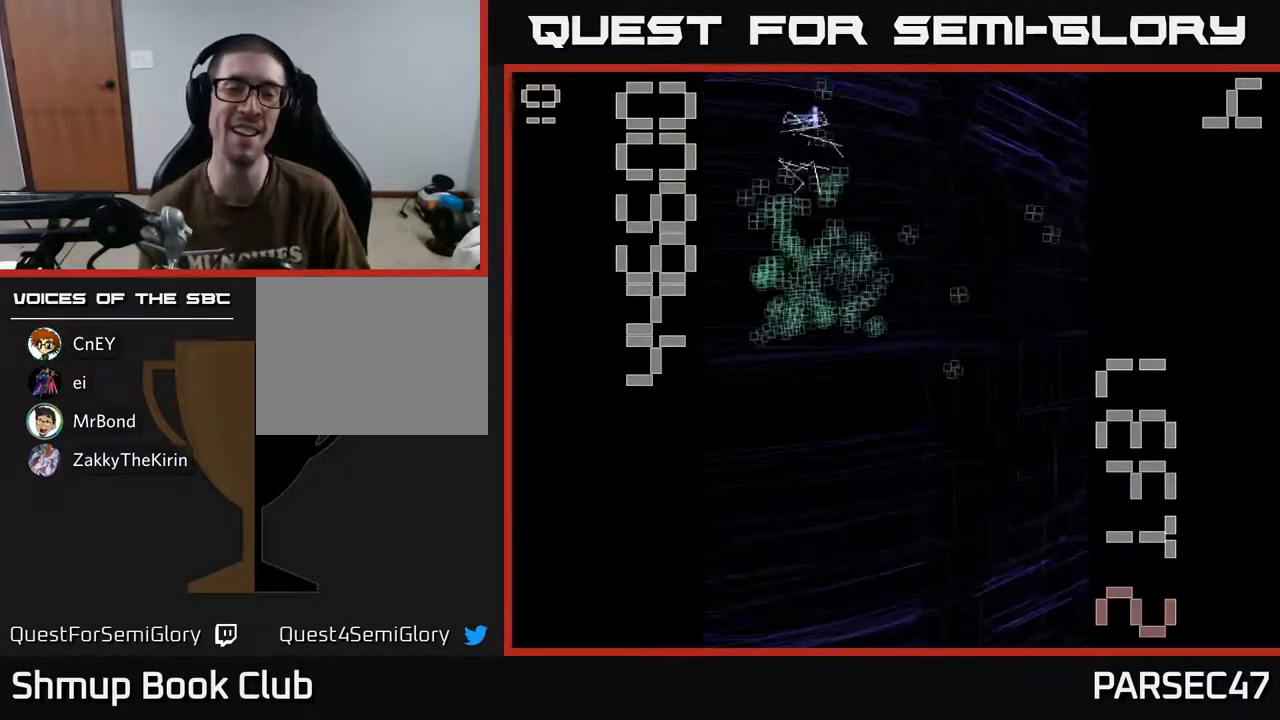
{"buttons": ["R2", "DPAD_UP"], "events": []}
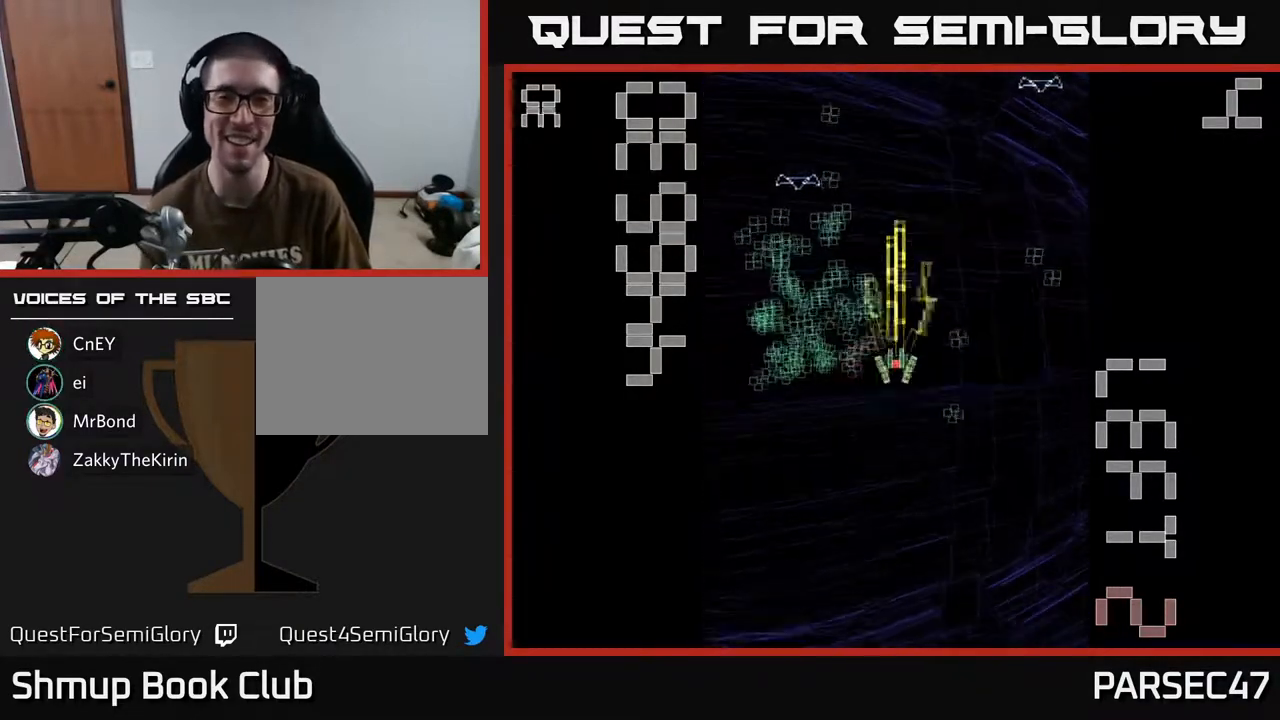
{"buttons": ["R2", "DPAD_DOWN", "DPAD_RIGHT"], "events": [[67, "DPAD_LEFT", "down"], [183, "DPAD_UP", "up"], [283, "DPAD_LEFT", "up"], [283, "DPAD_UP", "down"], [400, "DPAD_RIGHT", "down"], [450, "DPAD_UP", "up"], [500, "DPAD_DOWN", "down"]]}
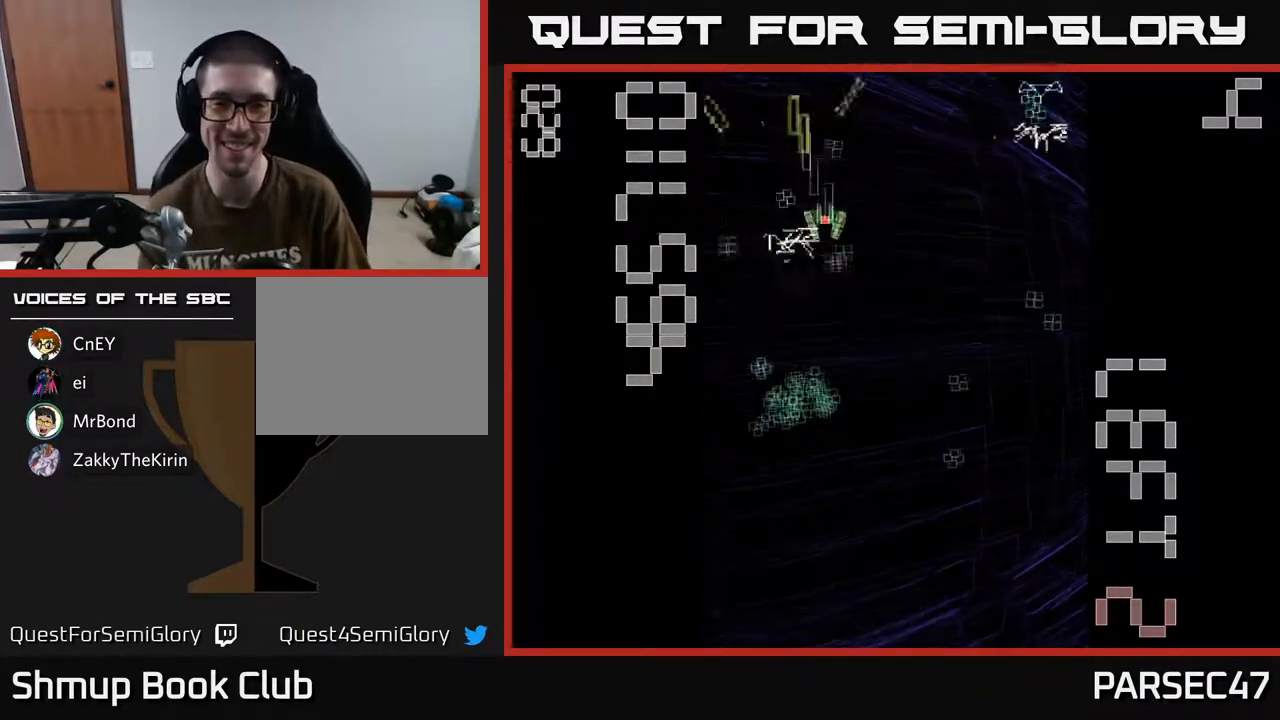
{"buttons": ["R2", "DPAD_DOWN", "DPAD_RIGHT"], "events": [[17, "DPAD_RIGHT", "up"], [267, "DPAD_LEFT", "down"], [417, "DPAD_LEFT", "up"], [467, "DPAD_RIGHT", "down"]]}
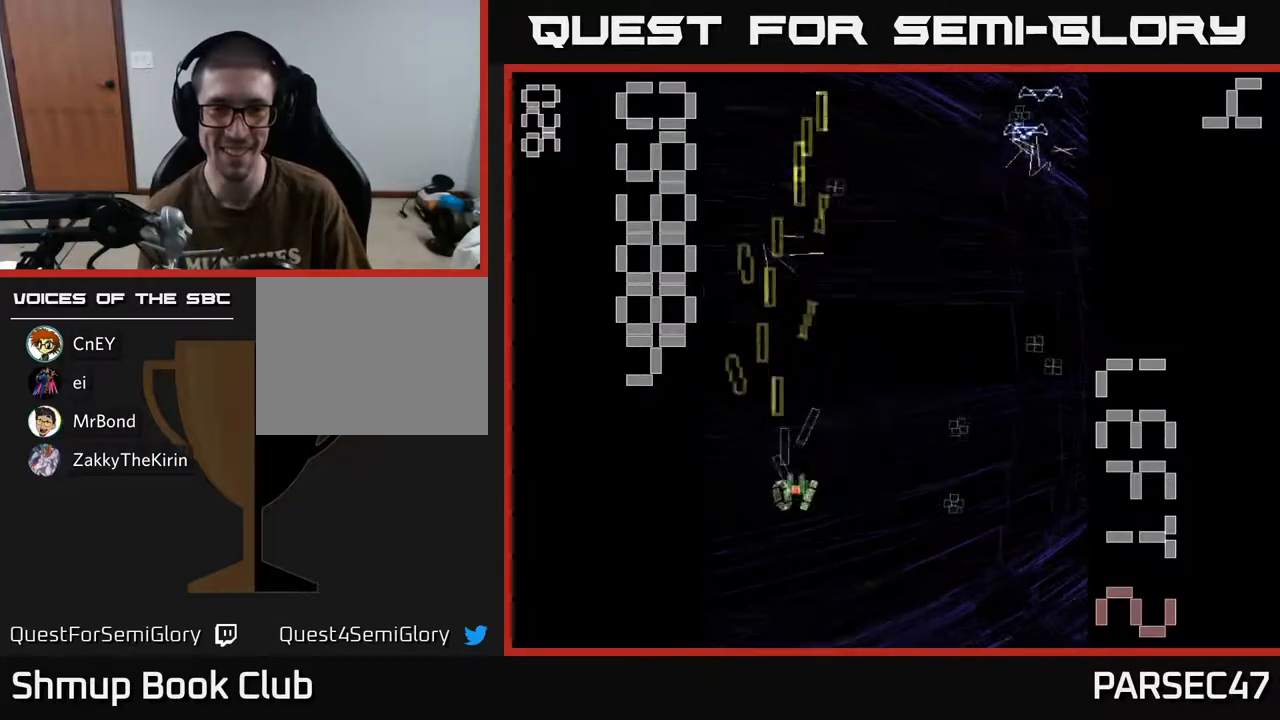
{"buttons": ["R2", "DPAD_UP", "DPAD_RIGHT"], "events": [[17, "DPAD_DOWN", "up"], [333, "DPAD_RIGHT", "up"], [350, "DPAD_UP", "down"], [450, "DPAD_RIGHT", "down"]]}
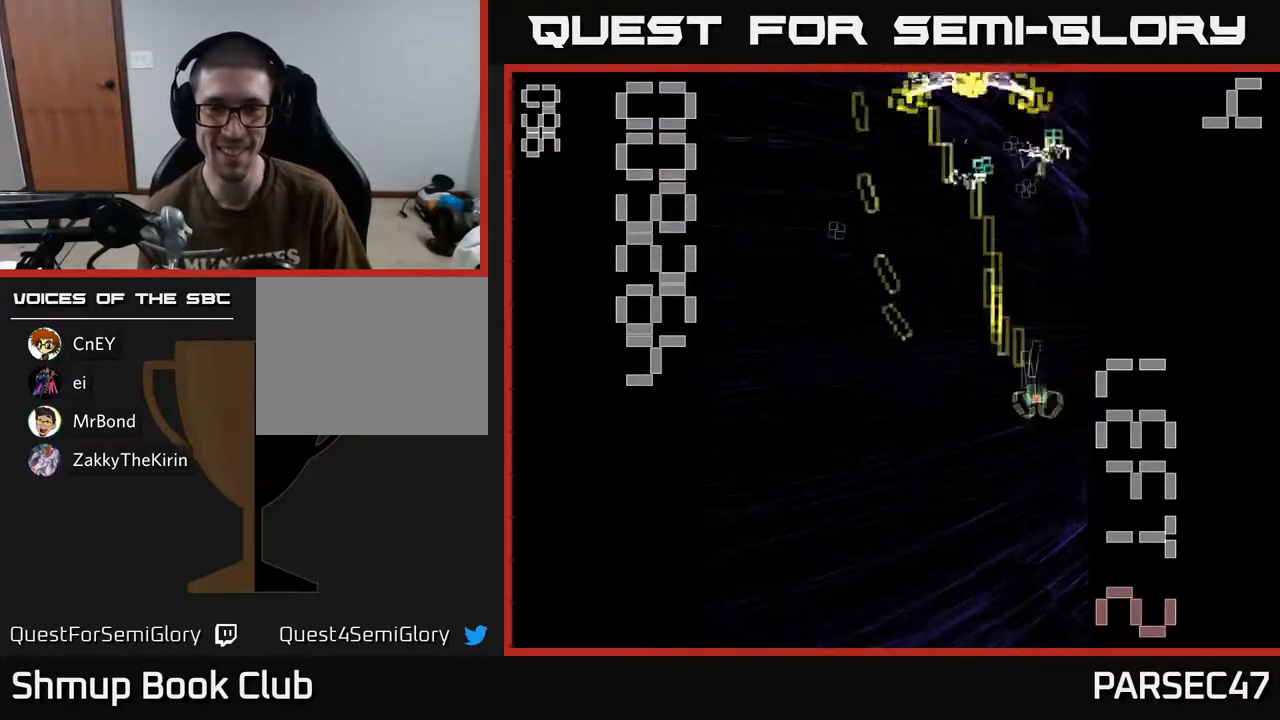
{"buttons": ["R2", "DPAD_UP", "DPAD_LEFT"], "events": [[83, "DPAD_RIGHT", "up"], [133, "DPAD_LEFT", "down"], [217, "DPAD_UP", "up"], [433, "DPAD_UP", "down"]]}
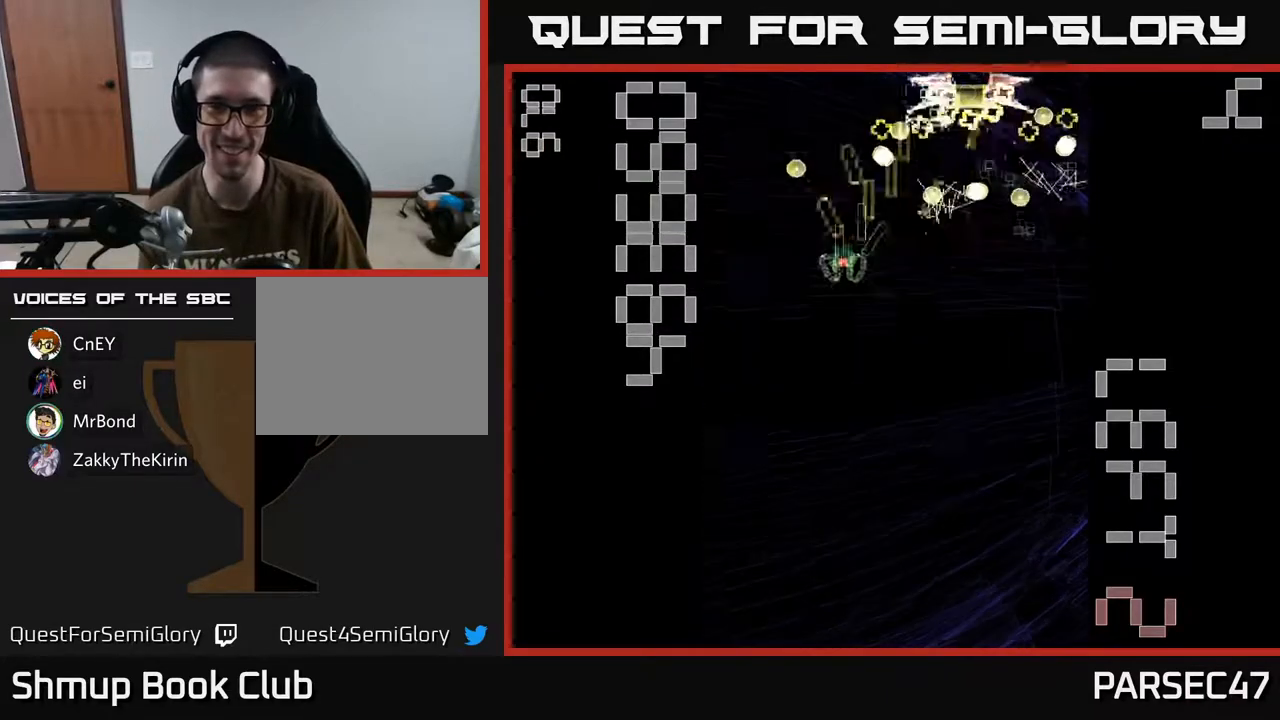
{"buttons": ["X", "R2", "DPAD_RIGHT"], "events": [[33, "DPAD_LEFT", "up"], [67, "DPAD_RIGHT", "down"], [67, "DPAD_UP", "up"], [67, "X", "down"]]}
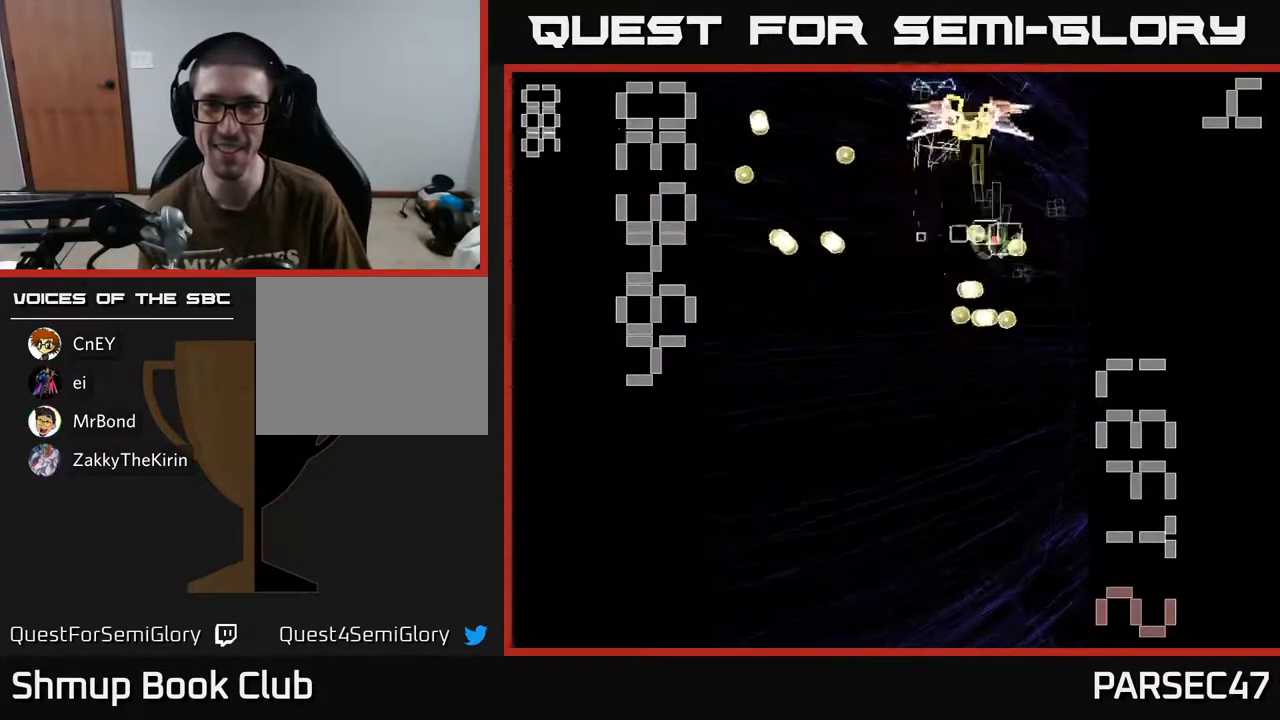
{"buttons": ["R2", "DPAD_DOWN"], "events": [[17, "DPAD_DOWN", "down"], [100, "DPAD_RIGHT", "up"], [150, "DPAD_DOWN", "up"], [167, "DPAD_LEFT", "down"], [350, "DPAD_LEFT", "up"], [367, "DPAD_DOWN", "down"], [383, "DPAD_RIGHT", "down"], [383, "X", "up"], [500, "DPAD_RIGHT", "up"]]}
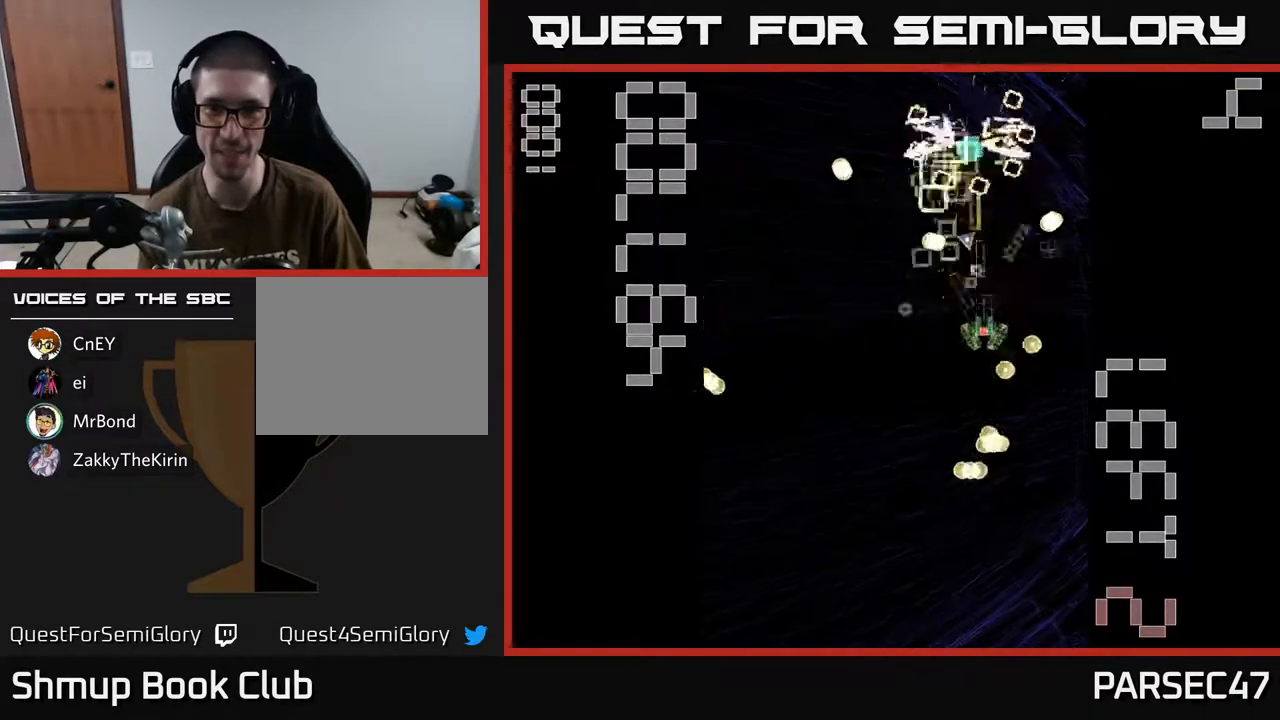
{"buttons": ["R2", "DPAD_UP"], "events": [[133, "DPAD_DOWN", "up"], [133, "DPAD_LEFT", "down"], [283, "DPAD_LEFT", "up"], [300, "DPAD_DOWN", "down"], [333, "DPAD_RIGHT", "down"], [367, "DPAD_DOWN", "up"], [467, "DPAD_RIGHT", "up"], [483, "DPAD_UP", "down"]]}
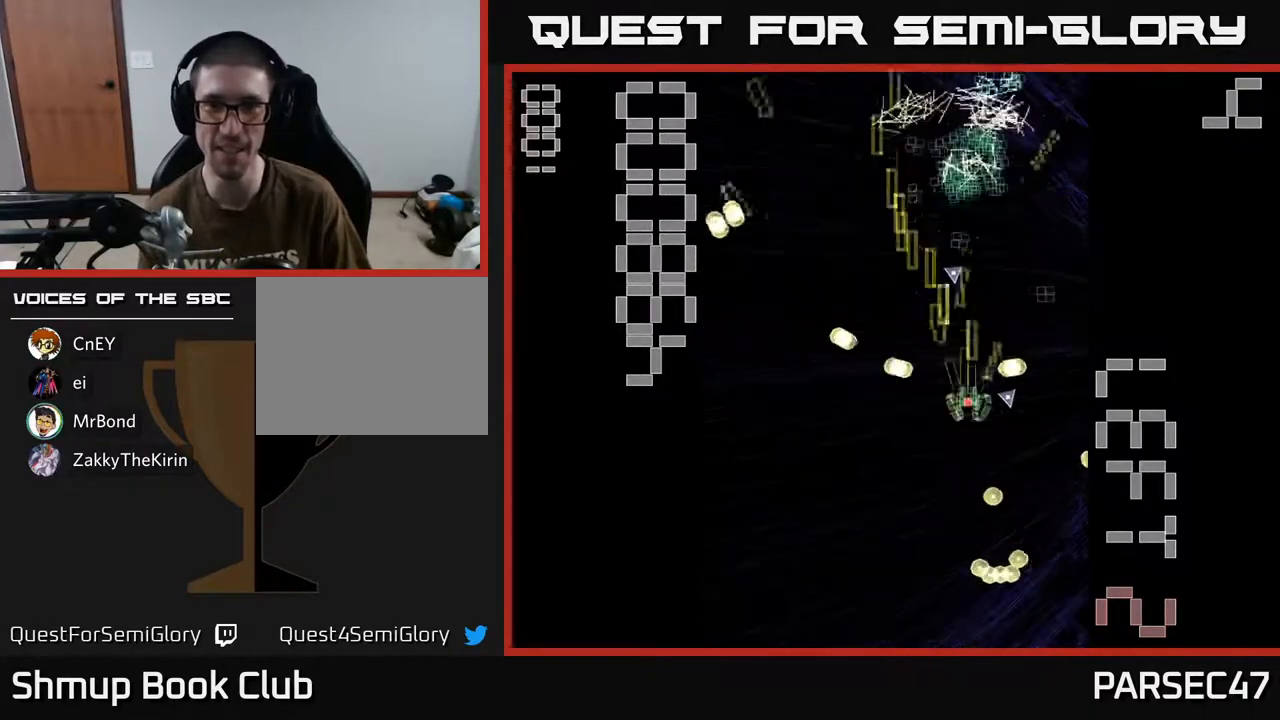
{"buttons": ["R2"], "events": [[483, "DPAD_UP", "up"]]}
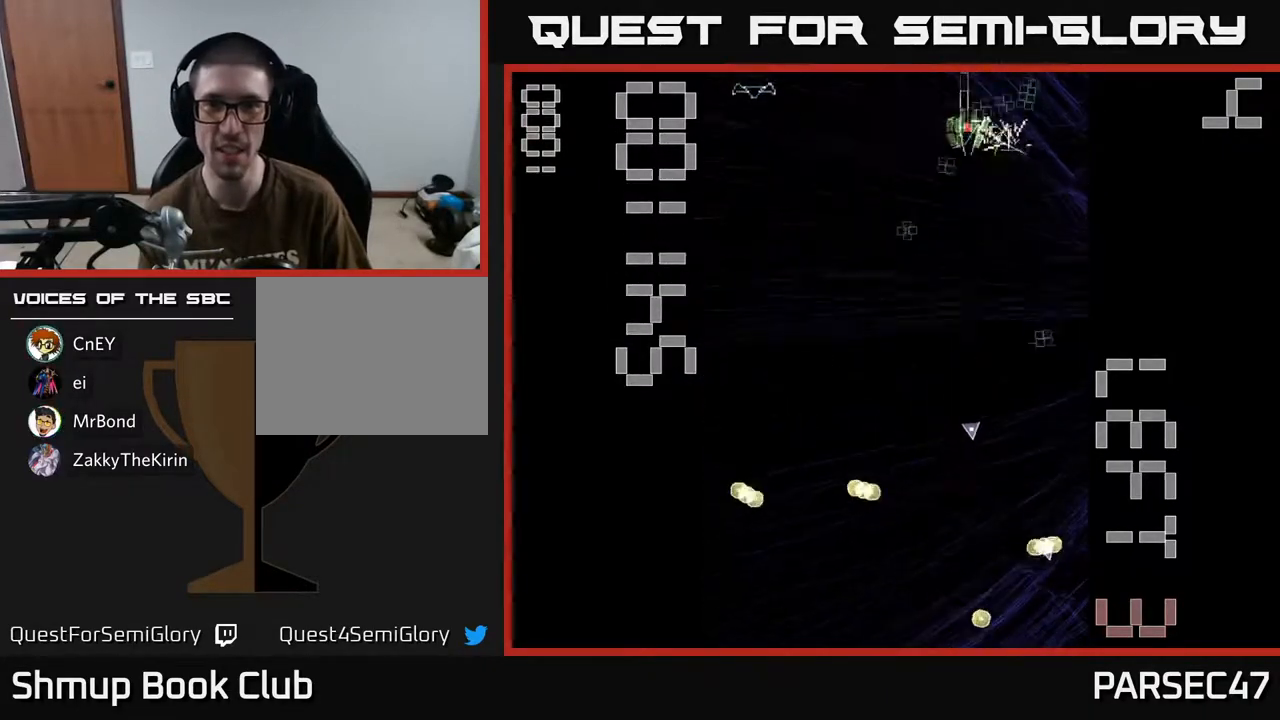
{"buttons": ["R2", "DPAD_DOWN"], "events": [[17, "DPAD_DOWN", "down"], [17, "DPAD_RIGHT", "down"], [150, "DPAD_RIGHT", "up"], [250, "DPAD_LEFT", "down"], [283, "DPAD_LEFT", "up"], [367, "DPAD_RIGHT", "down"], [467, "DPAD_RIGHT", "up"]]}
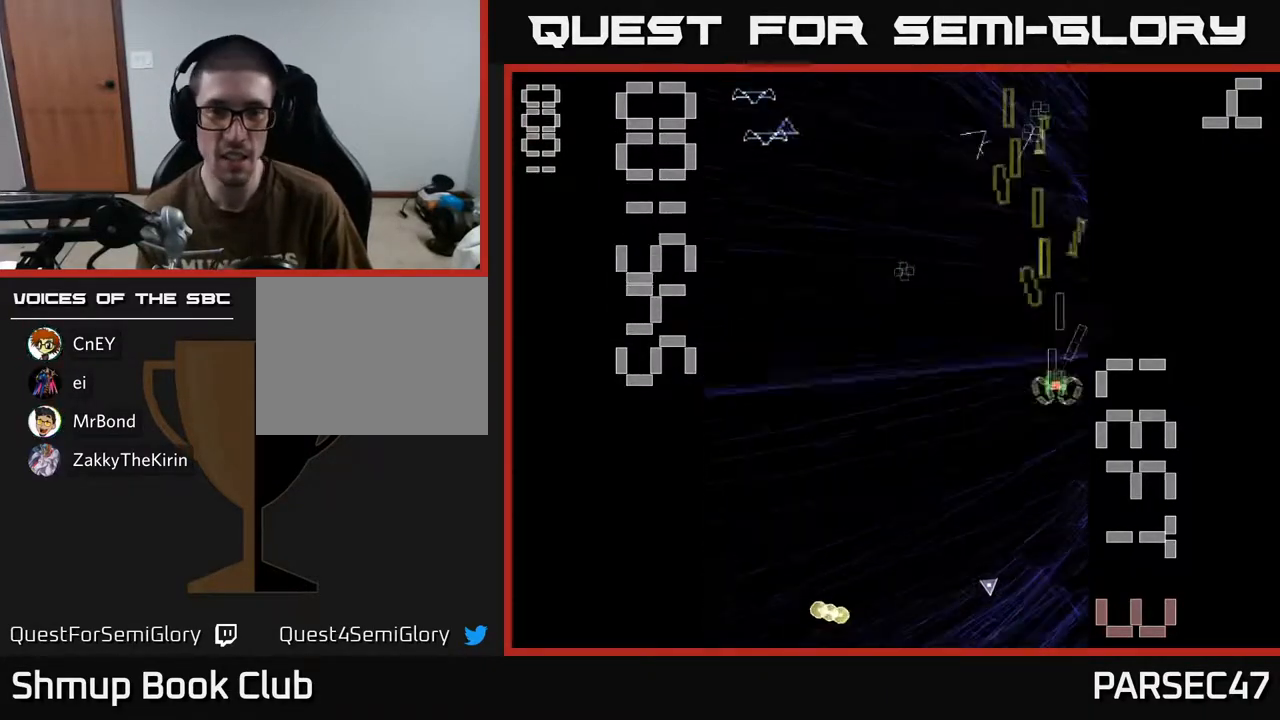
{"buttons": ["R2", "DPAD_LEFT"], "events": [[17, "DPAD_LEFT", "down"], [33, "DPAD_DOWN", "up"], [83, "DPAD_UP", "down"], [283, "DPAD_UP", "up"]]}
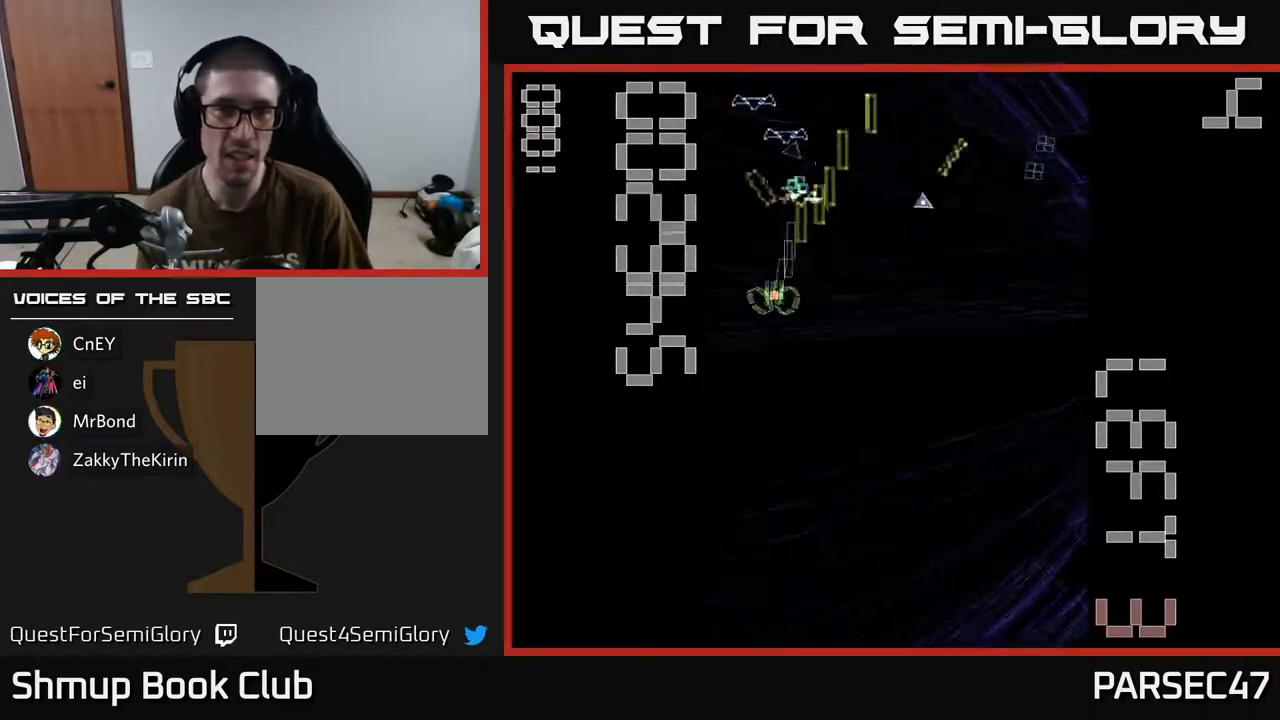
{"buttons": ["R2", "DPAD_UP", "DPAD_LEFT"], "events": [[83, "DPAD_LEFT", "up"], [100, "DPAD_DOWN", "down"], [117, "DPAD_RIGHT", "down"], [367, "DPAD_DOWN", "up"], [450, "DPAD_UP", "down"], [467, "DPAD_RIGHT", "up"], [500, "DPAD_LEFT", "down"]]}
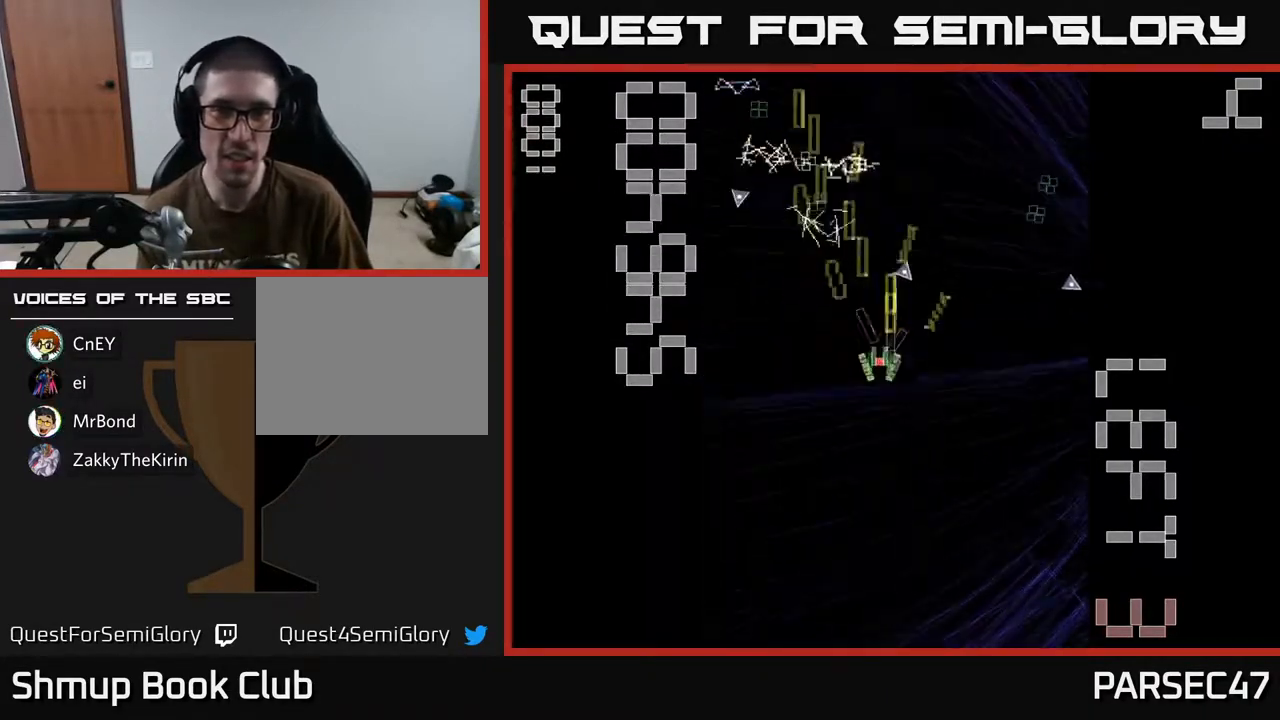
{"buttons": ["R2"], "events": [[250, "DPAD_LEFT", "up"], [383, "DPAD_LEFT", "down"], [483, "DPAD_LEFT", "up"], [500, "DPAD_UP", "up"]]}
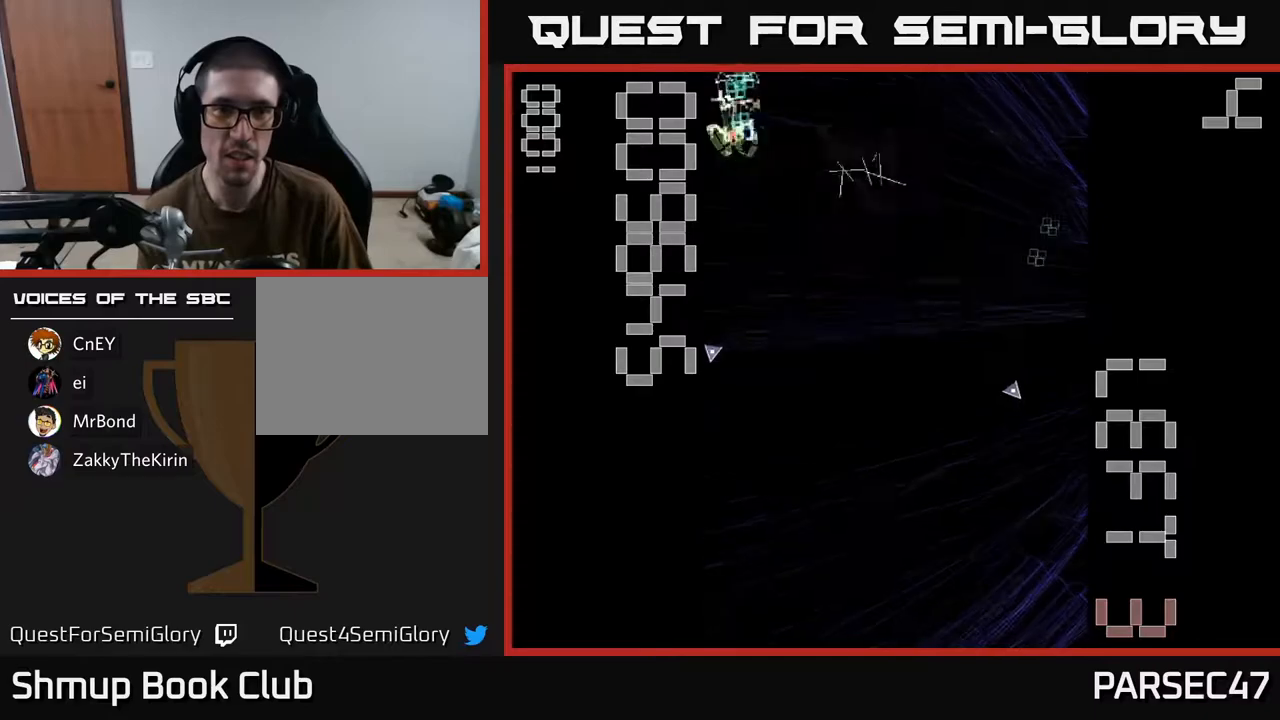
{"buttons": ["R2", "DPAD_DOWN", "DPAD_RIGHT"], "events": [[17, "DPAD_RIGHT", "down"], [167, "DPAD_DOWN", "down"]]}
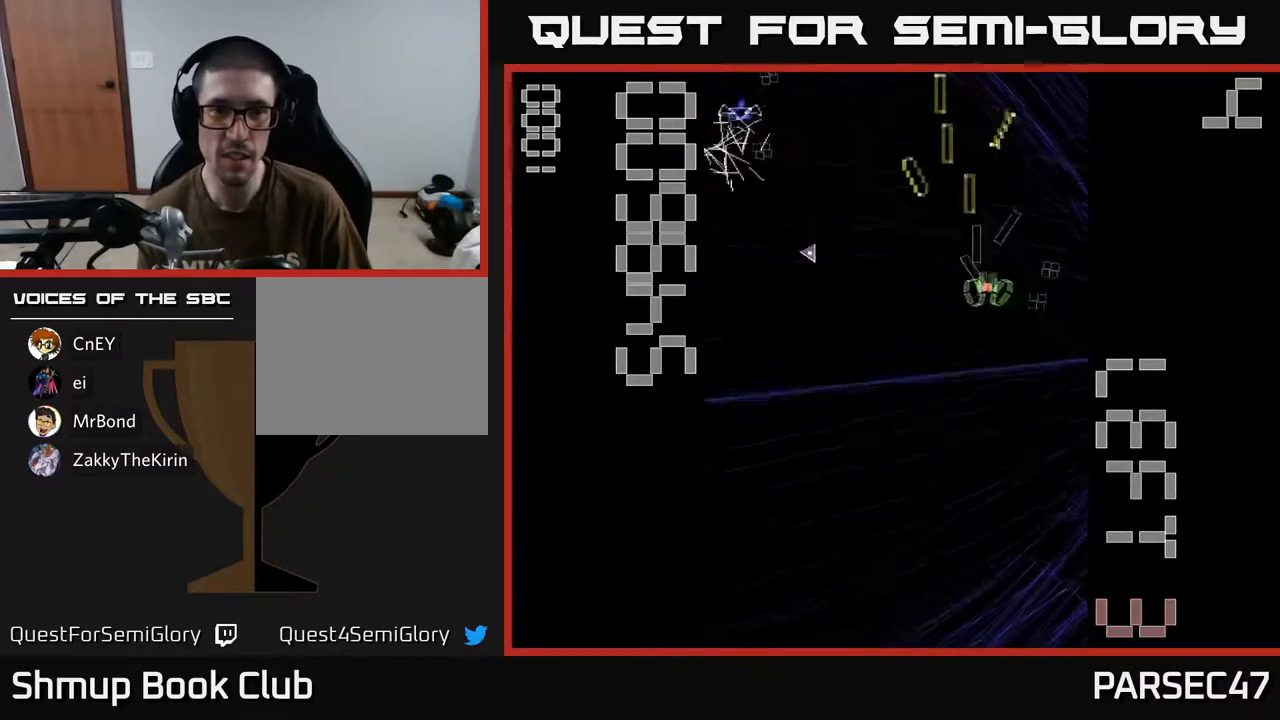
{"buttons": ["R2", "DPAD_LEFT"], "events": [[50, "DPAD_DOWN", "up"], [117, "DPAD_RIGHT", "up"], [117, "DPAD_UP", "down"], [167, "DPAD_LEFT", "down"], [217, "DPAD_UP", "up"]]}
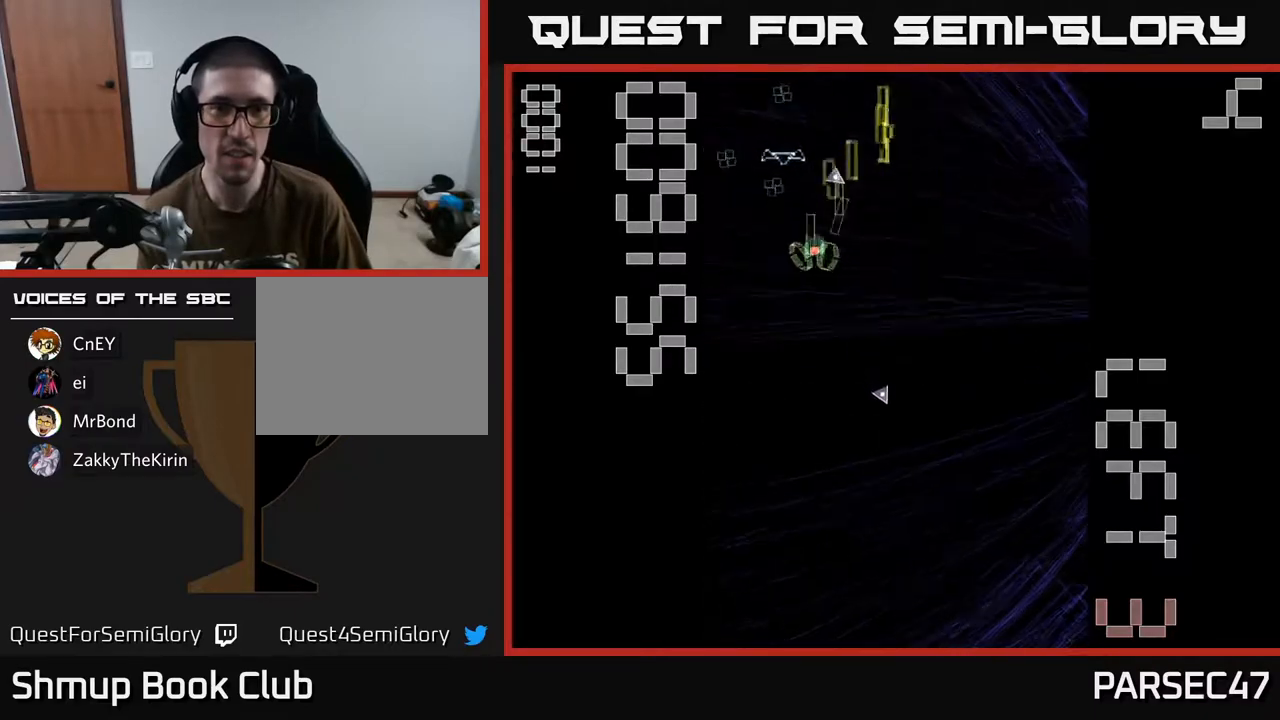
{"buttons": ["R2", "DPAD_DOWN"], "events": [[100, "DPAD_UP", "down"], [183, "DPAD_LEFT", "up"], [233, "DPAD_RIGHT", "down"], [383, "DPAD_RIGHT", "up"], [467, "DPAD_UP", "up"], [500, "DPAD_DOWN", "down"]]}
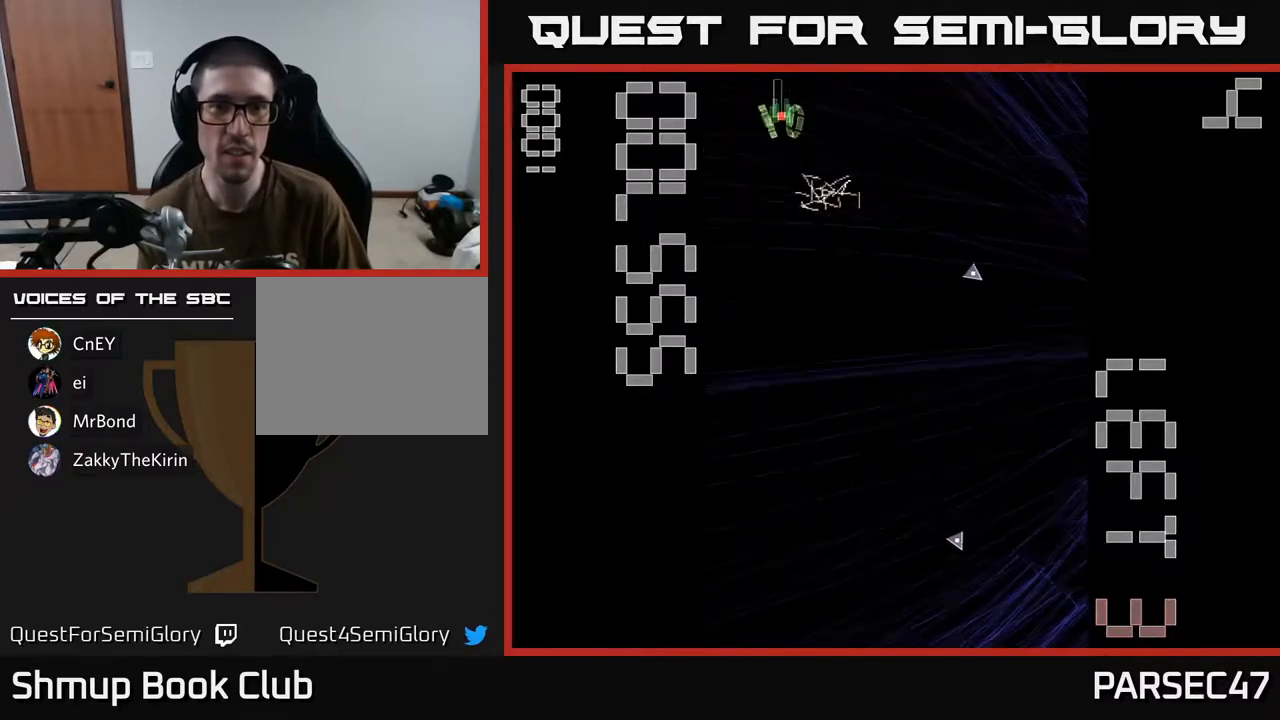
{"buttons": ["X", "R2", "DPAD_DOWN", "DPAD_RIGHT"], "events": [[100, "X", "down"], [117, "DPAD_RIGHT", "down"], [167, "DPAD_RIGHT", "up"], [500, "DPAD_RIGHT", "down"]]}
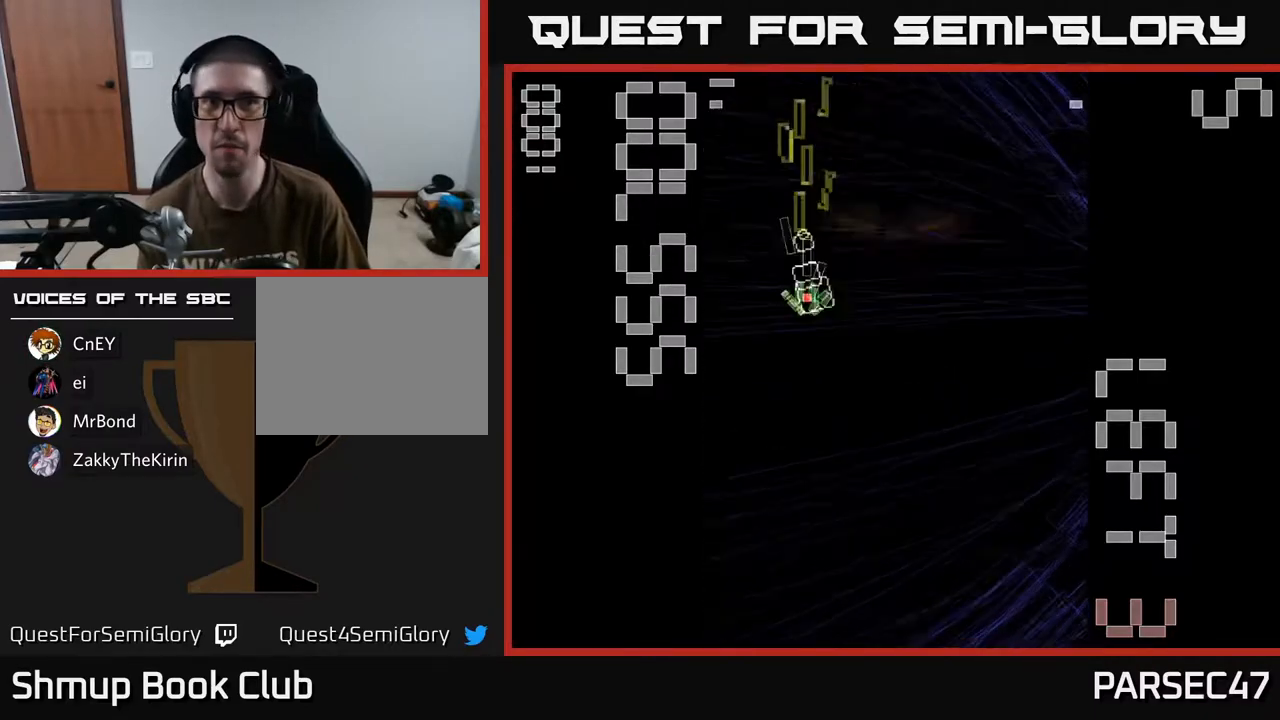
{"buttons": ["X", "R2", "DPAD_DOWN", "DPAD_RIGHT"], "events": [[133, "DPAD_RIGHT", "up"], [283, "DPAD_RIGHT", "down"]]}
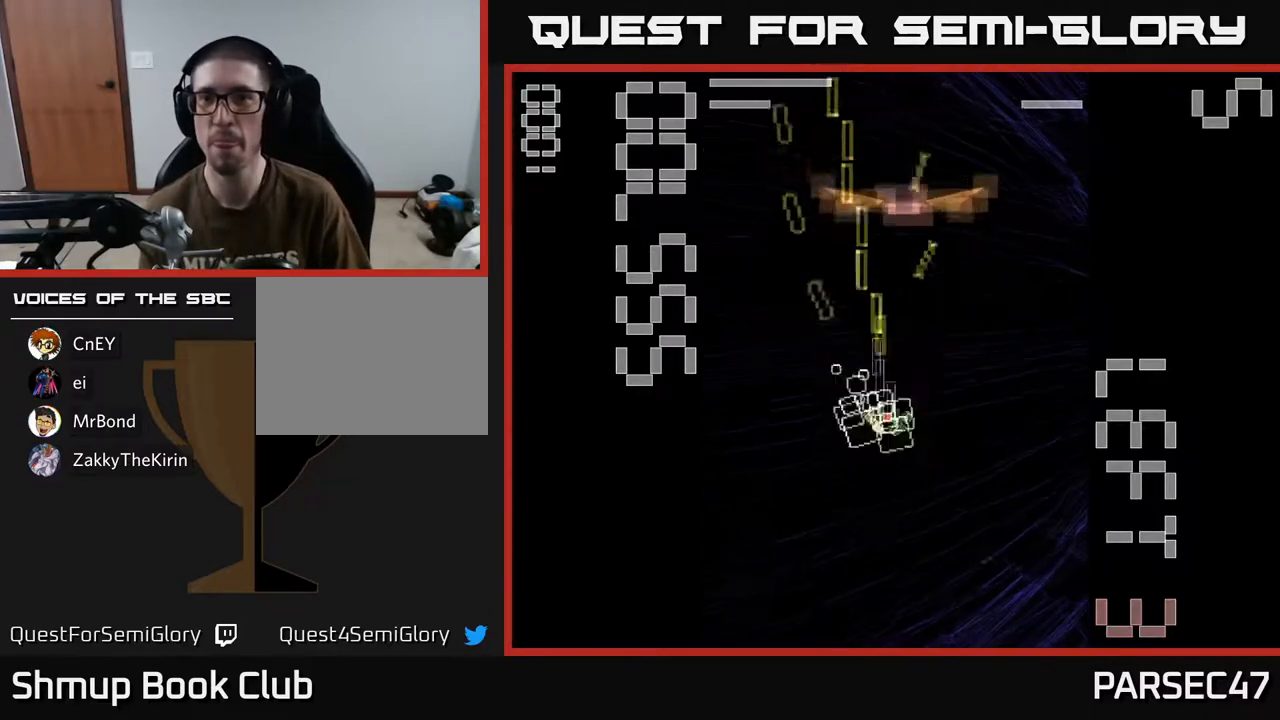
{"buttons": ["X", "R2", "DPAD_UP"], "events": [[67, "DPAD_DOWN", "up"], [267, "DPAD_DOWN", "down"], [317, "DPAD_RIGHT", "up"], [367, "DPAD_DOWN", "up"], [433, "DPAD_LEFT", "down"], [433, "DPAD_UP", "down"], [483, "DPAD_LEFT", "up"]]}
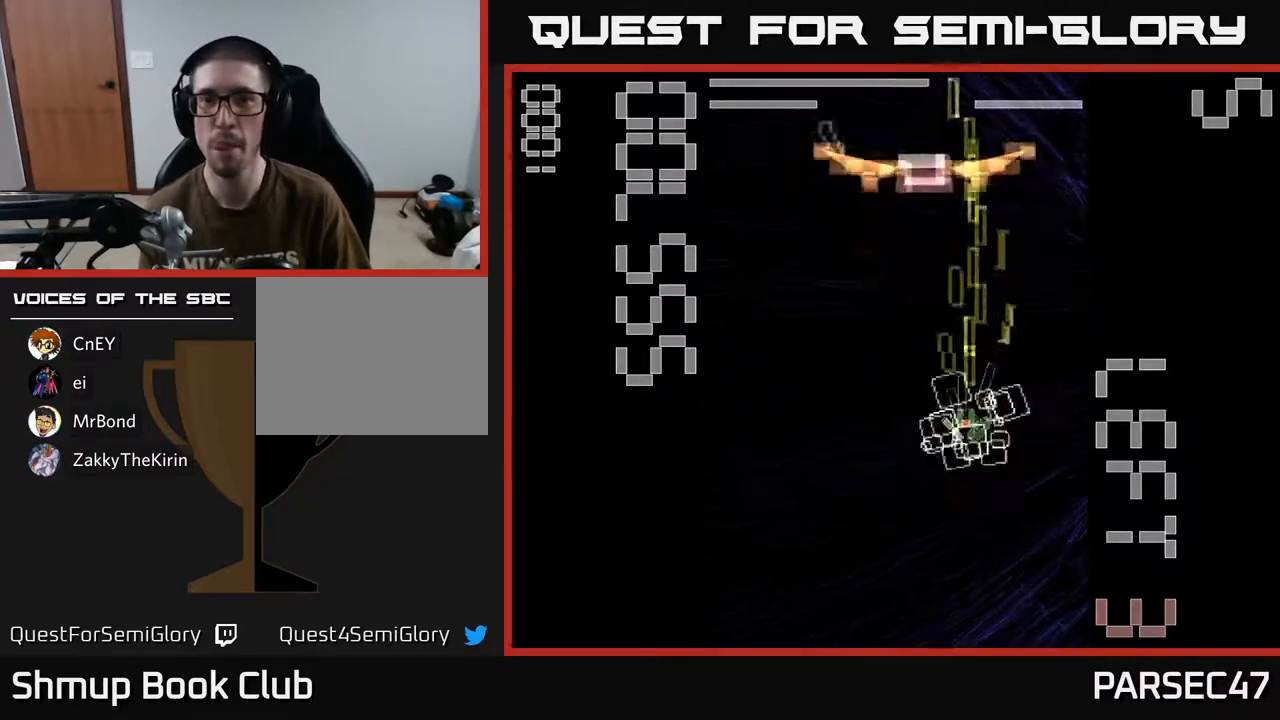
{"buttons": ["X", "R2", "DPAD_DOWN"], "events": [[83, "DPAD_RIGHT", "down"], [83, "DPAD_UP", "up"], [167, "X", "up"], [183, "DPAD_DOWN", "down"], [183, "DPAD_RIGHT", "up"], [250, "X", "down"]]}